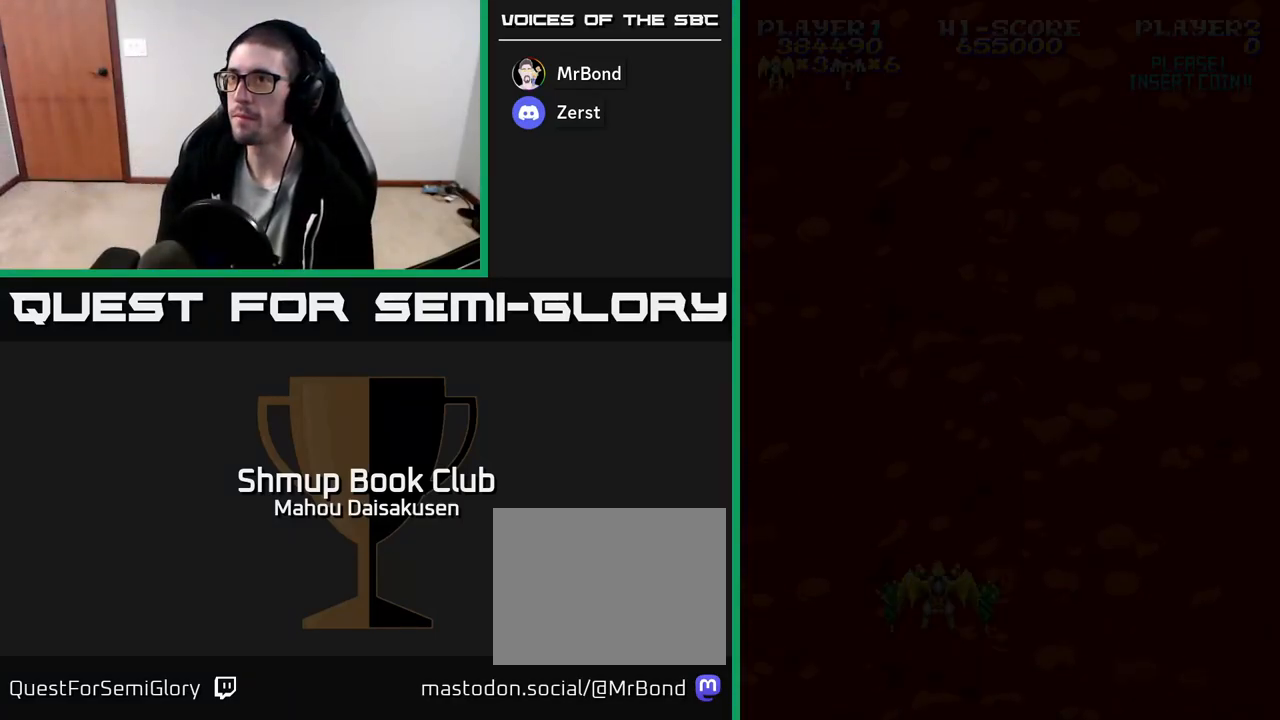
Gameplay with a controller (Xbox layout); each line is a JSON object with the inputs held at the frame after it. "events" lists button and stick changes between this image and that frame as [ms after this image, input, new state], when the widget could be followed in between. Not read: left_stick right_stick.
{"buttons": ["A"], "events": [[500, "A", "down"]]}
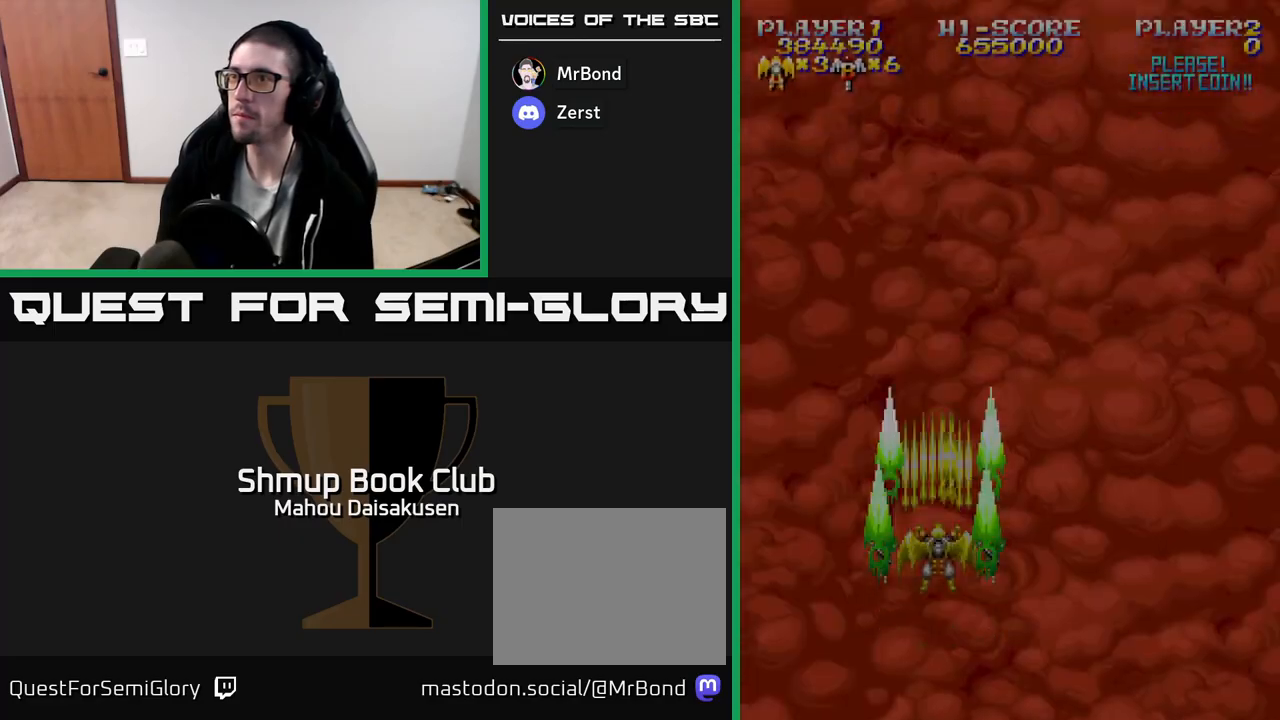
{"buttons": ["A"], "events": [[67, "DPAD_RIGHT", "down"], [150, "DPAD_DOWN", "down"], [217, "DPAD_RIGHT", "up"], [317, "DPAD_DOWN", "up"]]}
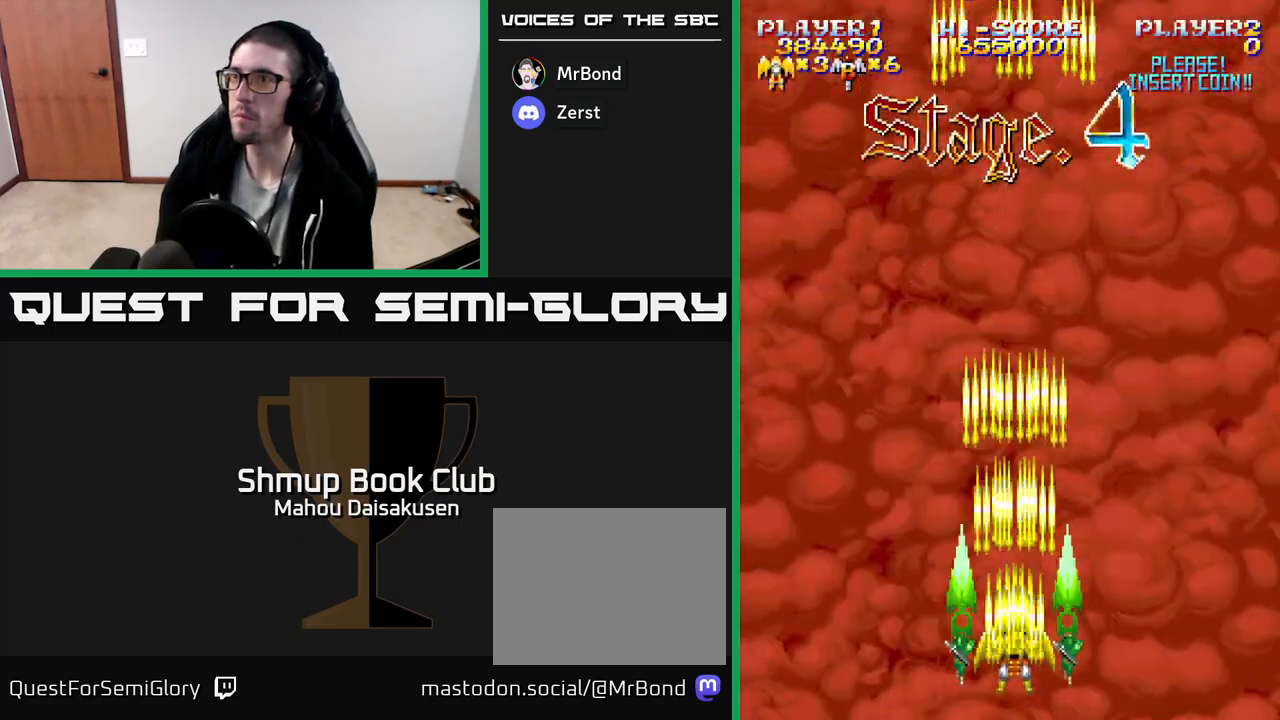
{"buttons": ["A"], "events": [[117, "DPAD_UP", "down"], [233, "DPAD_RIGHT", "down"], [267, "DPAD_UP", "up"], [417, "DPAD_RIGHT", "up"]]}
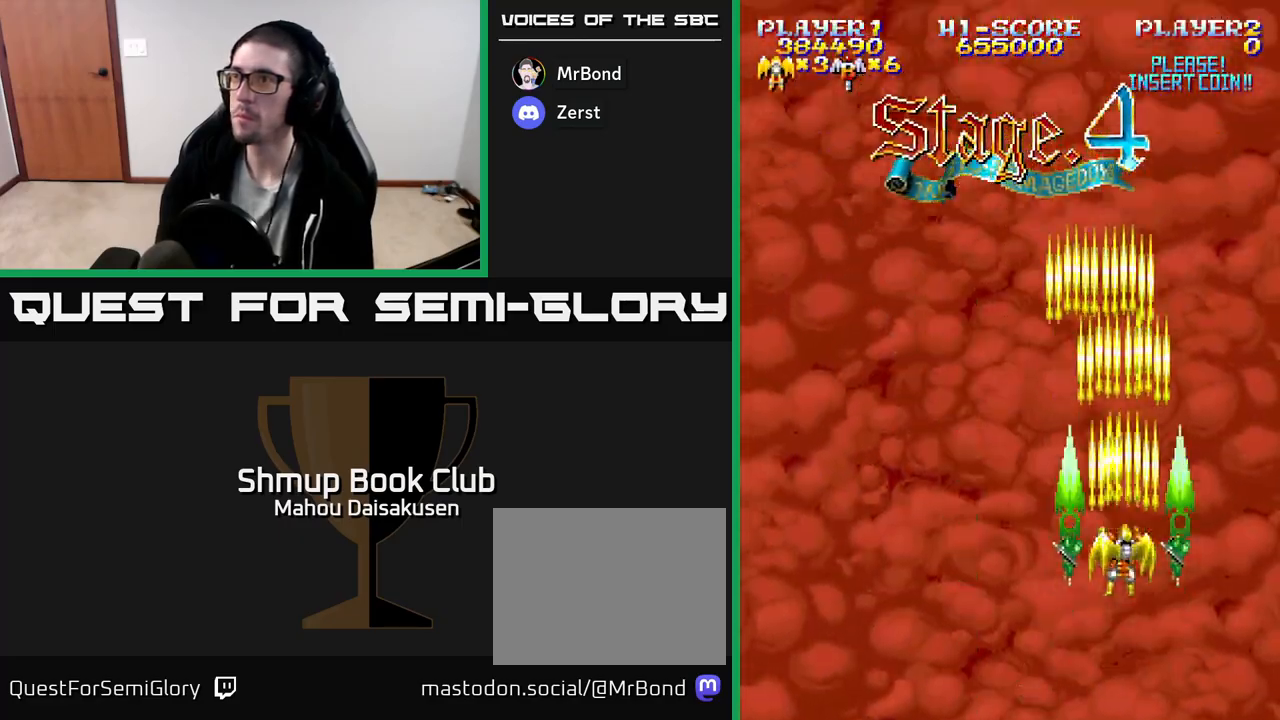
{"buttons": ["A", "DPAD_UP", "DPAD_LEFT"], "events": [[450, "DPAD_LEFT", "down"], [467, "DPAD_UP", "down"]]}
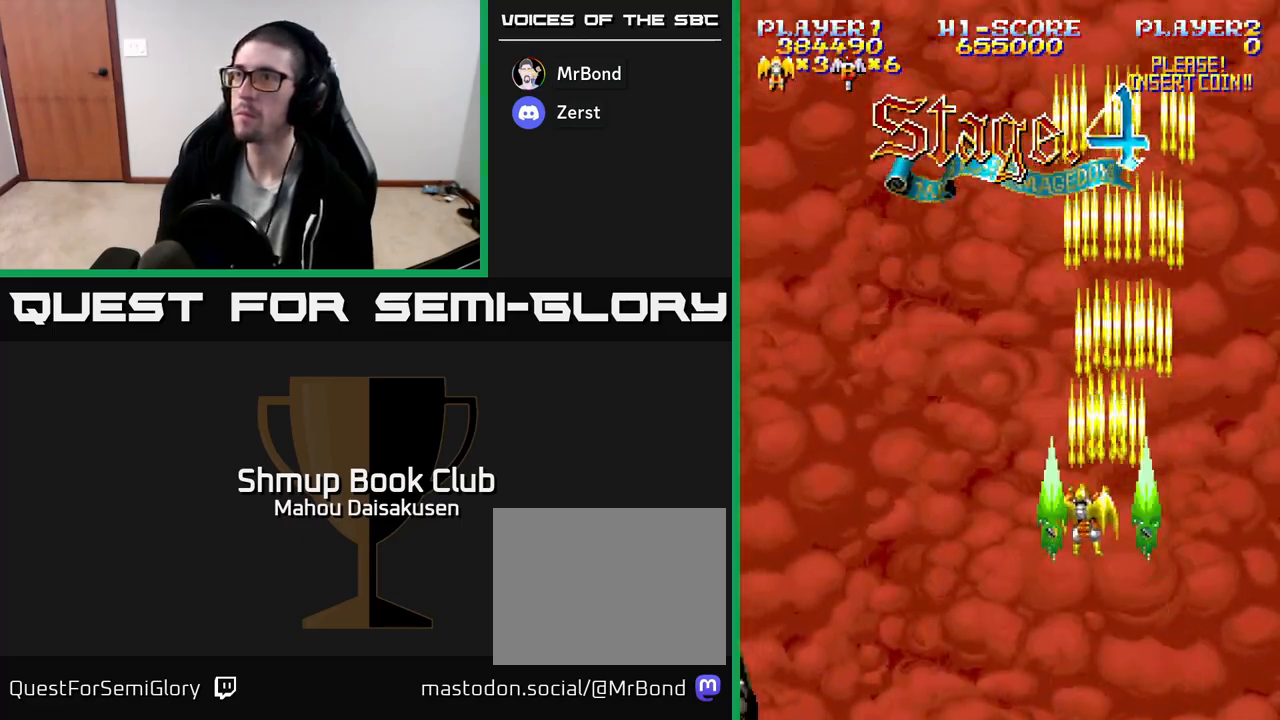
{"buttons": ["A"], "events": [[83, "DPAD_UP", "up"], [133, "DPAD_LEFT", "up"]]}
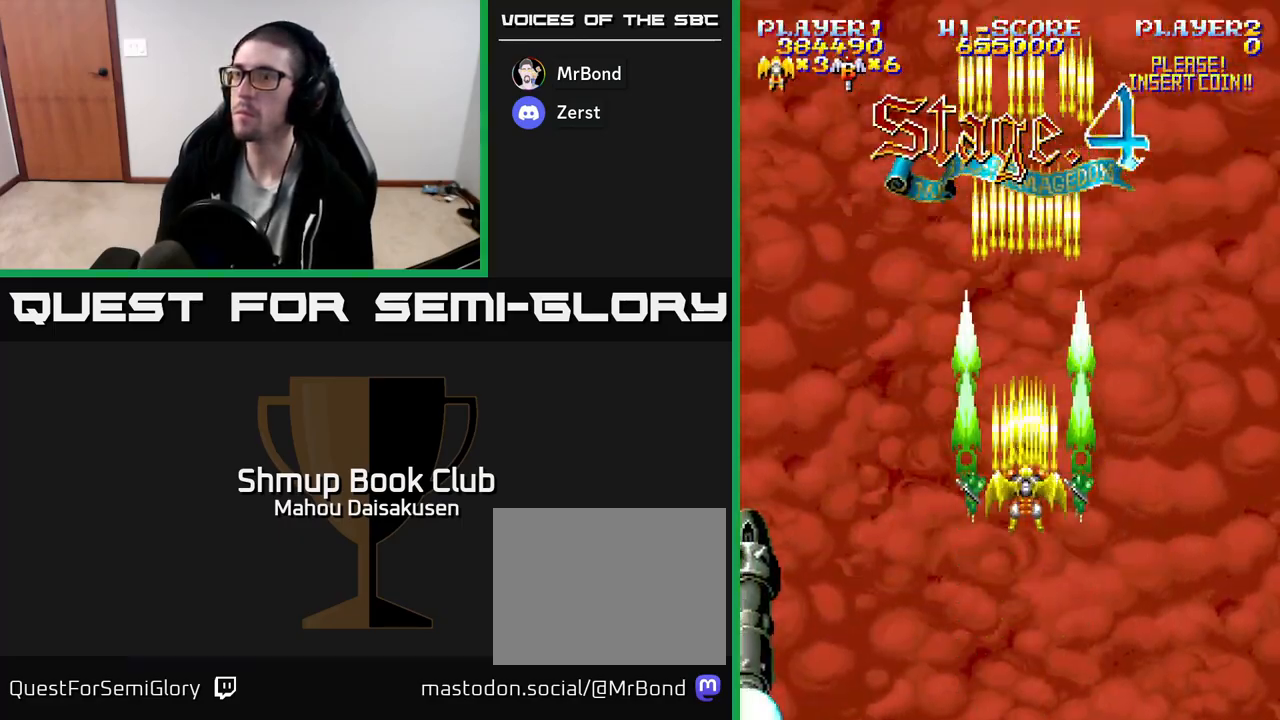
{"buttons": ["A", "DPAD_DOWN"], "events": [[50, "DPAD_DOWN", "down"], [233, "DPAD_LEFT", "down"], [267, "DPAD_DOWN", "up"], [367, "DPAD_DOWN", "down"], [383, "DPAD_LEFT", "up"]]}
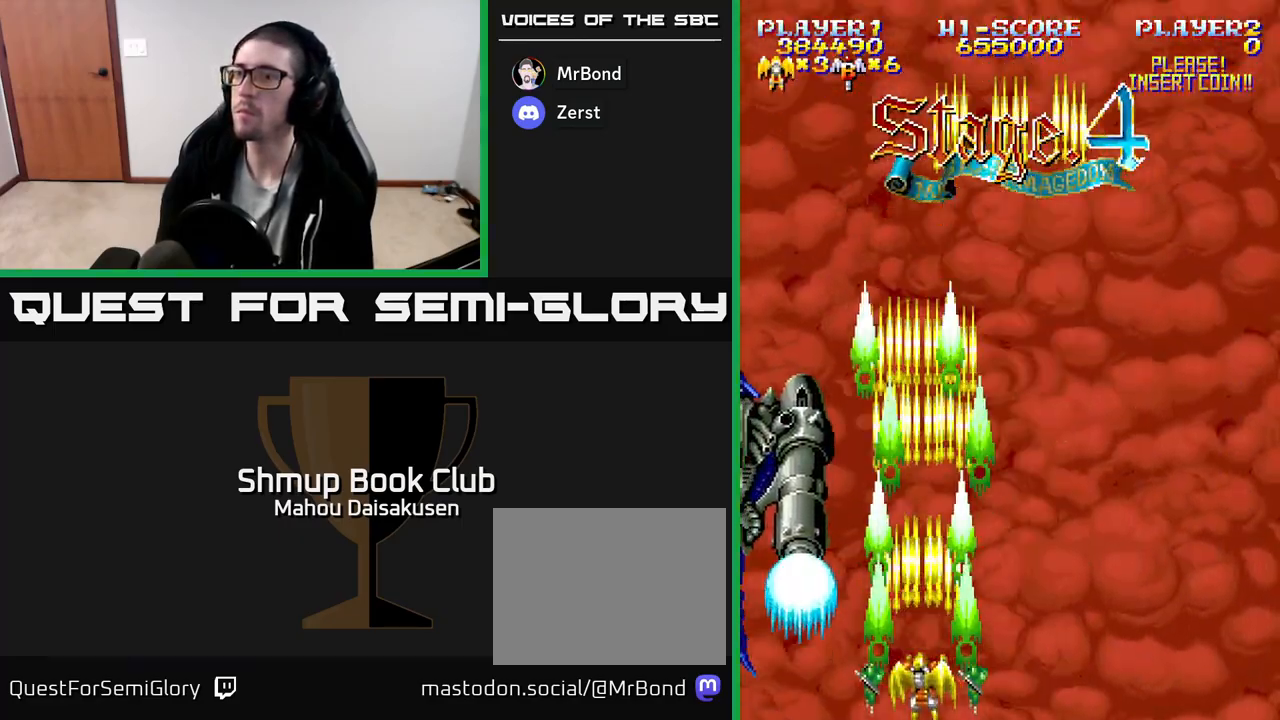
{"buttons": ["A"], "events": [[17, "DPAD_DOWN", "up"], [83, "DPAD_LEFT", "down"], [217, "DPAD_LEFT", "up"], [367, "DPAD_UP", "down"], [500, "DPAD_UP", "up"]]}
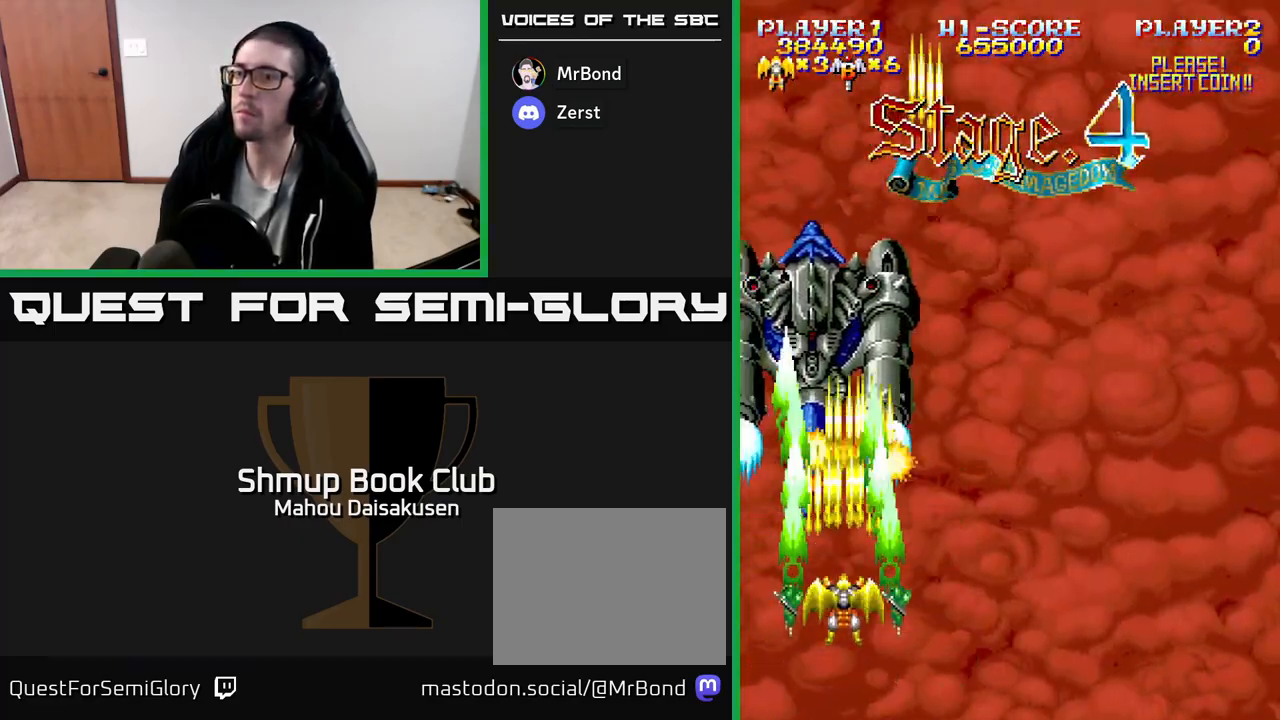
{"buttons": ["A", "DPAD_RIGHT"], "events": [[150, "DPAD_RIGHT", "down"], [167, "DPAD_UP", "down"], [267, "DPAD_UP", "up"], [283, "DPAD_RIGHT", "up"], [483, "DPAD_RIGHT", "down"]]}
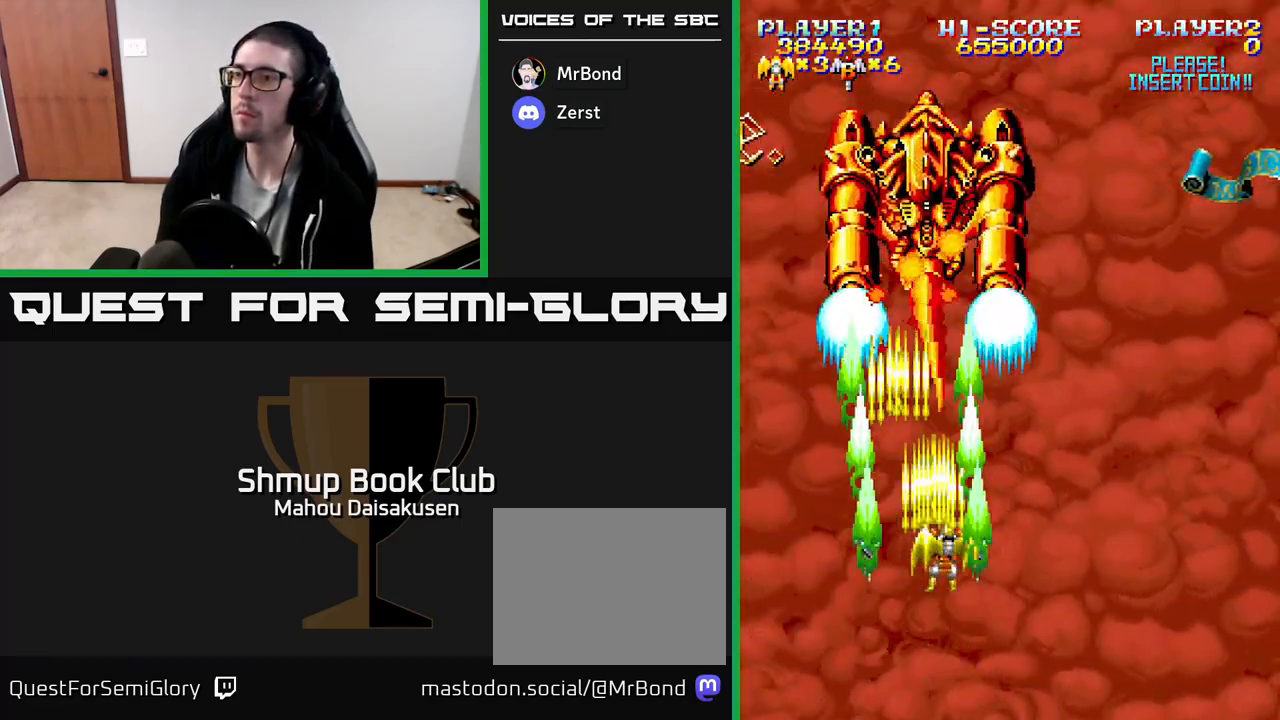
{"buttons": ["A"], "events": [[67, "DPAD_RIGHT", "up"], [267, "DPAD_RIGHT", "down"], [400, "DPAD_RIGHT", "up"]]}
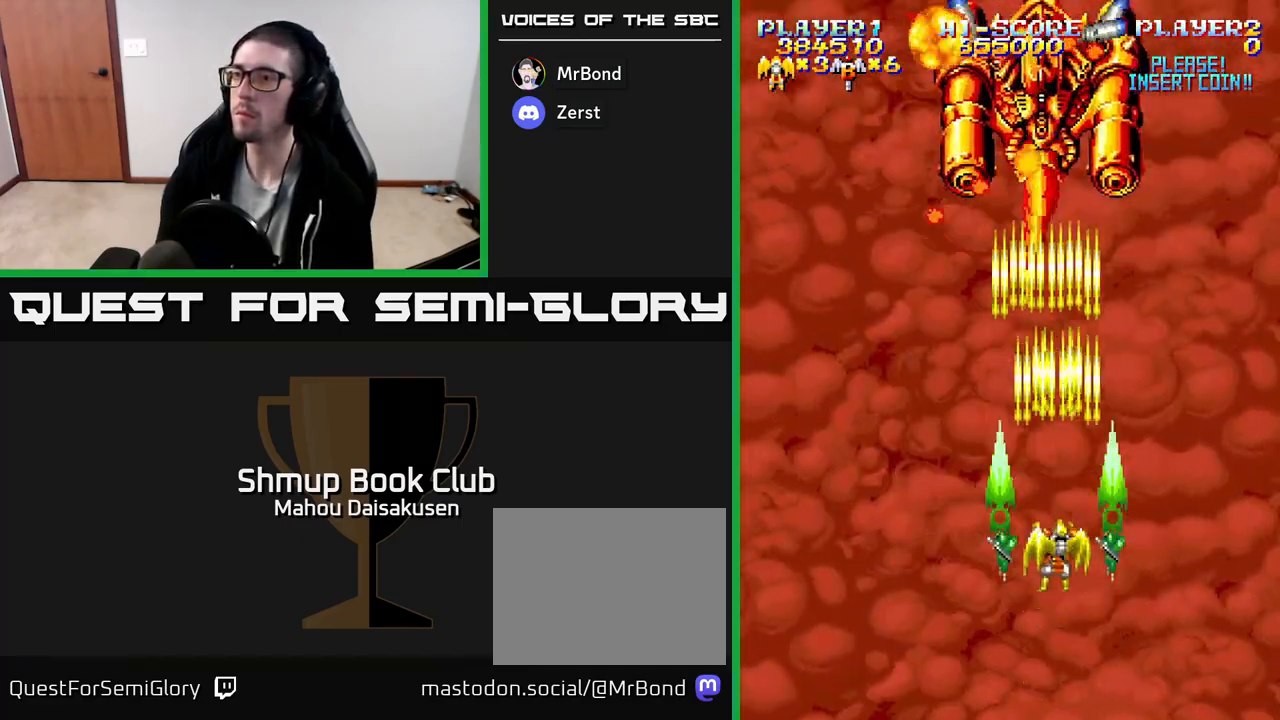
{"buttons": ["A", "DPAD_RIGHT"], "events": [[100, "DPAD_RIGHT", "down"], [183, "DPAD_RIGHT", "up"], [200, "DPAD_UP", "down"], [317, "DPAD_UP", "up"], [500, "DPAD_RIGHT", "down"]]}
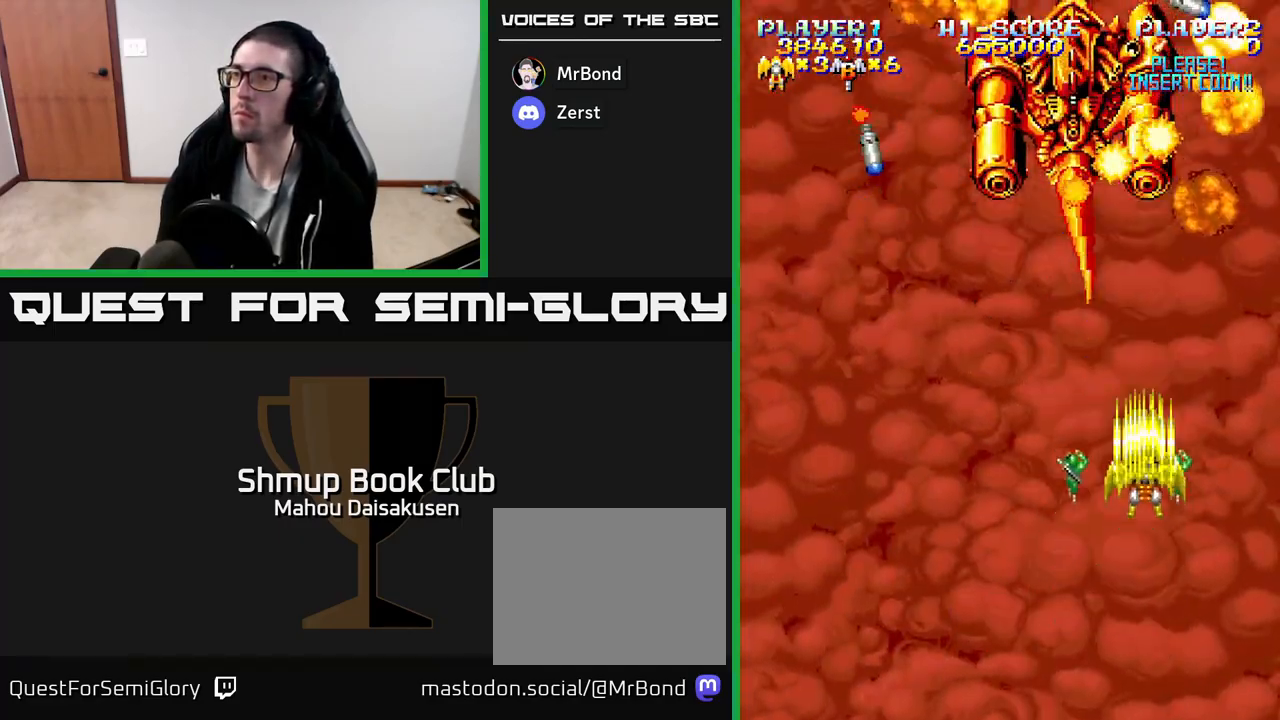
{"buttons": ["A", "DPAD_DOWN", "DPAD_RIGHT"], "events": [[33, "DPAD_DOWN", "down"], [83, "DPAD_RIGHT", "up"], [133, "DPAD_LEFT", "down"], [333, "DPAD_DOWN", "up"], [417, "DPAD_LEFT", "up"], [433, "DPAD_DOWN", "down"], [483, "DPAD_RIGHT", "down"]]}
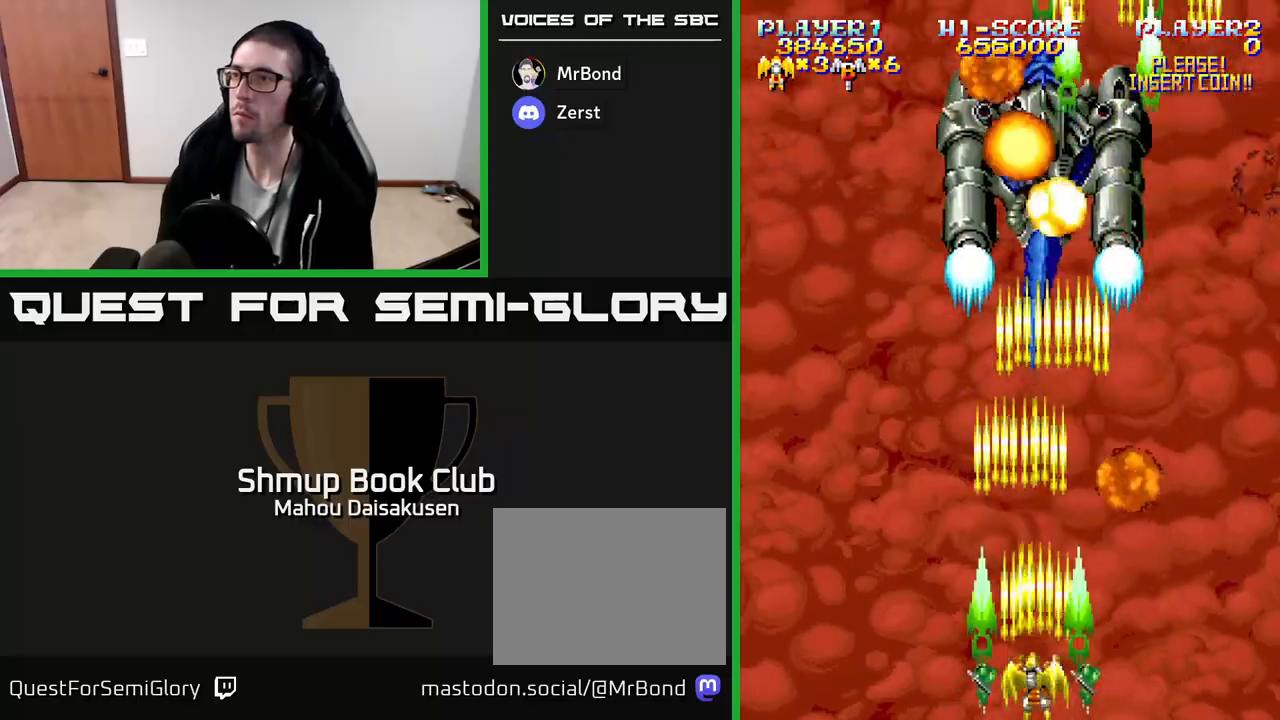
{"buttons": ["A", "DPAD_LEFT"]}
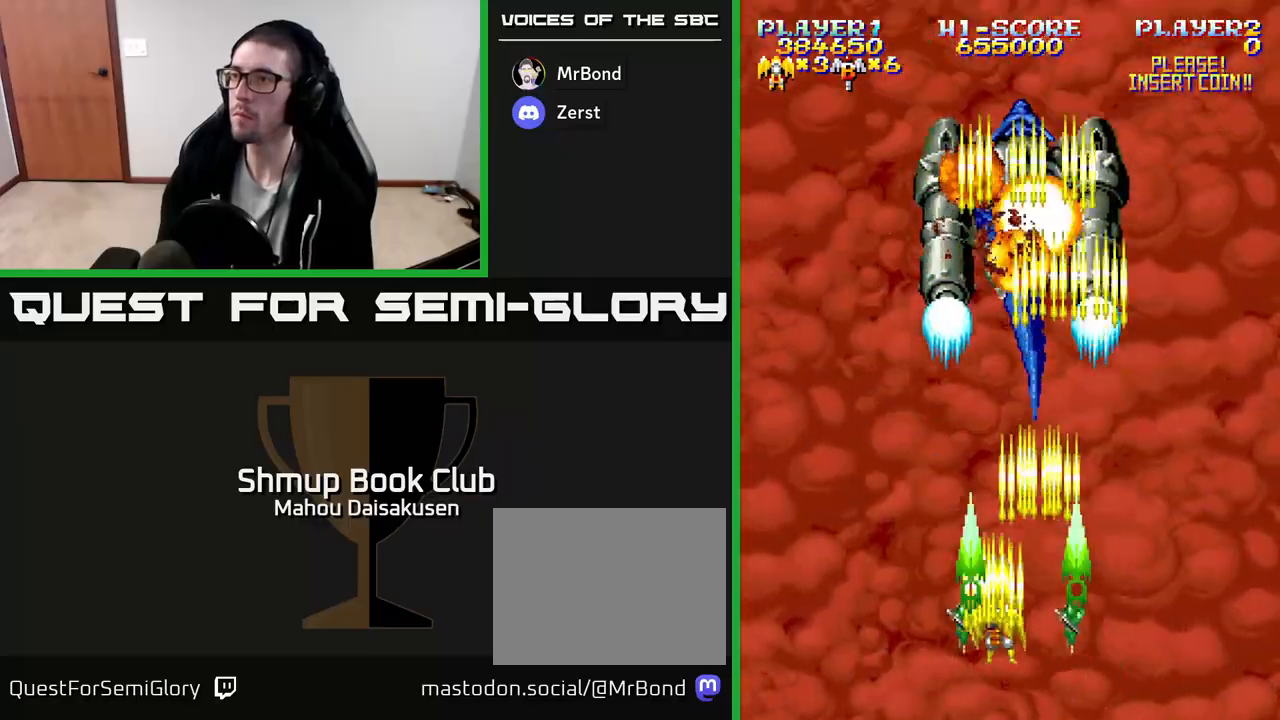
{"buttons": ["A"], "events": [[67, "DPAD_LEFT", "up"]]}
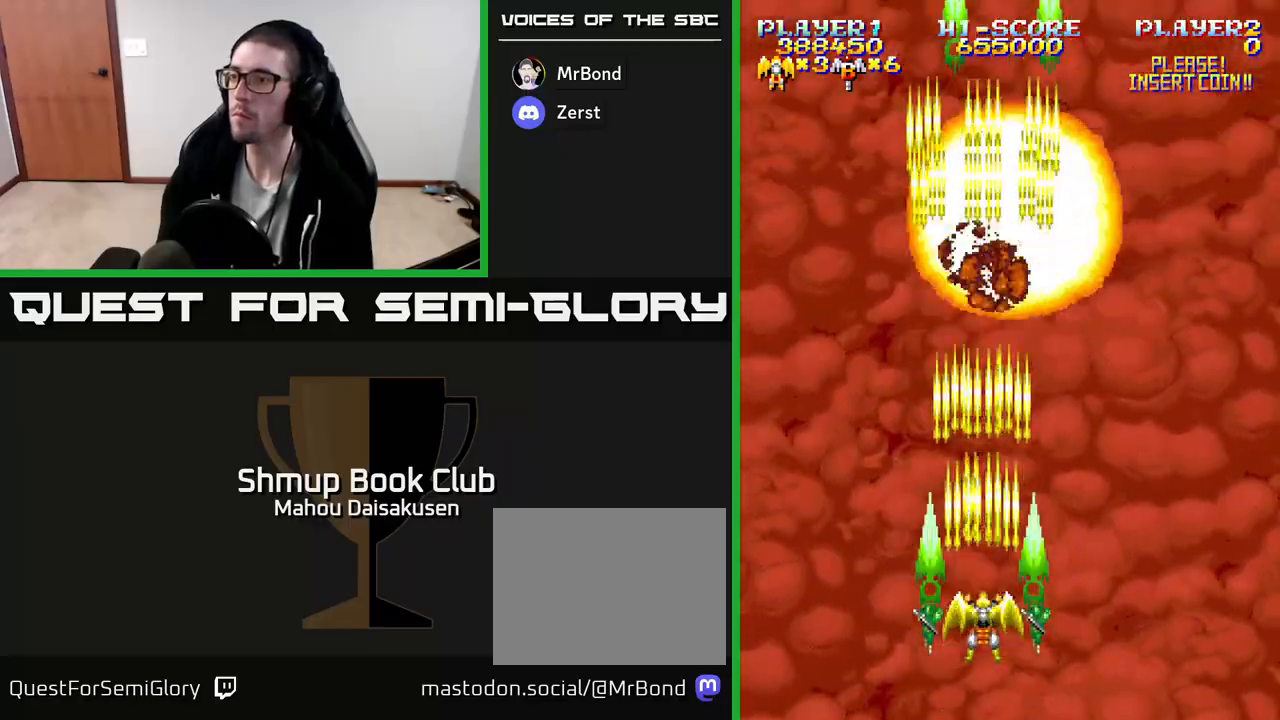
{"buttons": ["A"], "events": []}
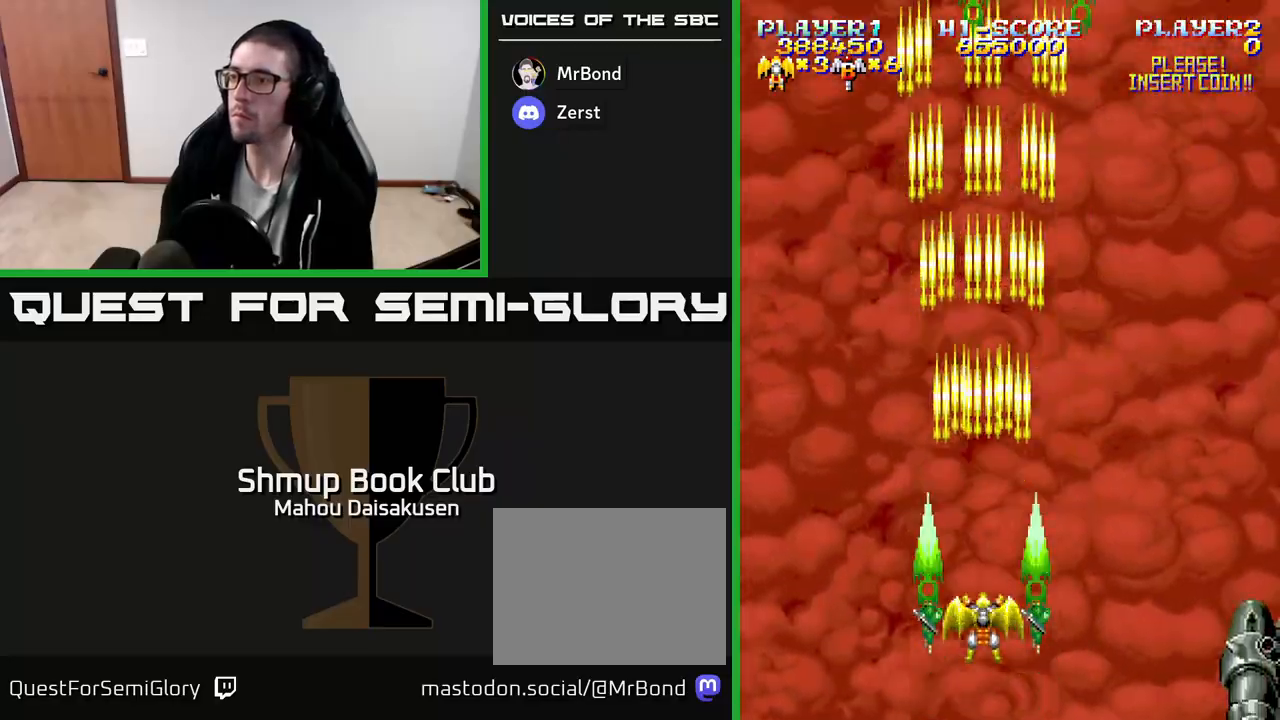
{"buttons": ["A"], "events": [[133, "DPAD_RIGHT", "down"], [217, "DPAD_DOWN", "down"], [250, "DPAD_RIGHT", "up"], [350, "DPAD_DOWN", "up"]]}
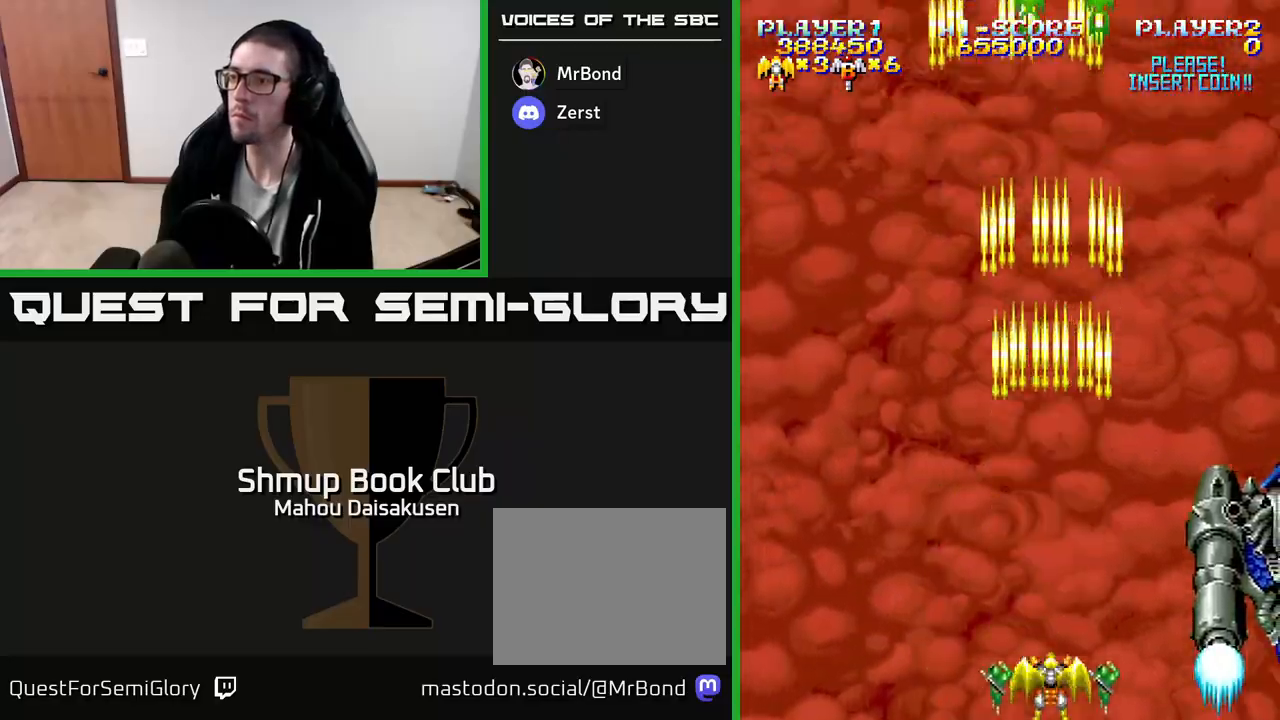
{"buttons": ["A"], "events": [[33, "DPAD_RIGHT", "down"], [217, "DPAD_RIGHT", "up"], [417, "DPAD_RIGHT", "down"], [467, "DPAD_RIGHT", "up"]]}
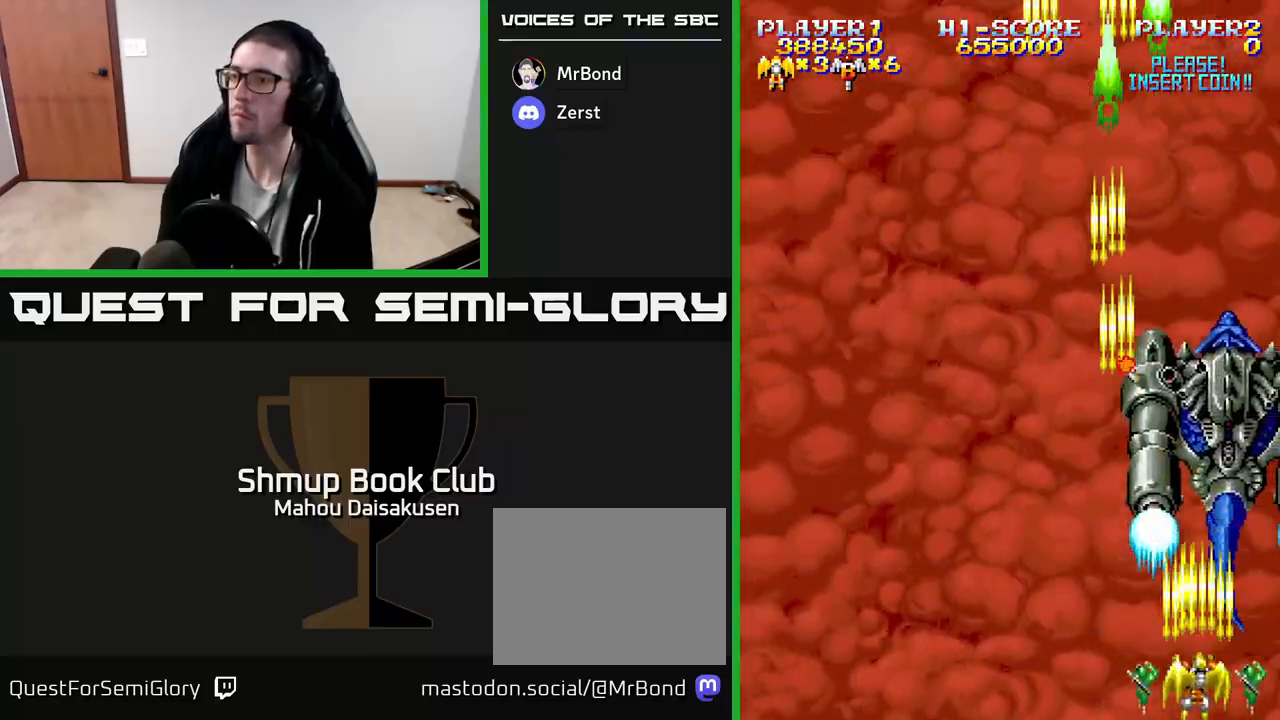
{"buttons": ["A"], "events": [[217, "DPAD_UP", "down"], [267, "DPAD_LEFT", "down"], [350, "DPAD_UP", "up"], [367, "DPAD_LEFT", "up"]]}
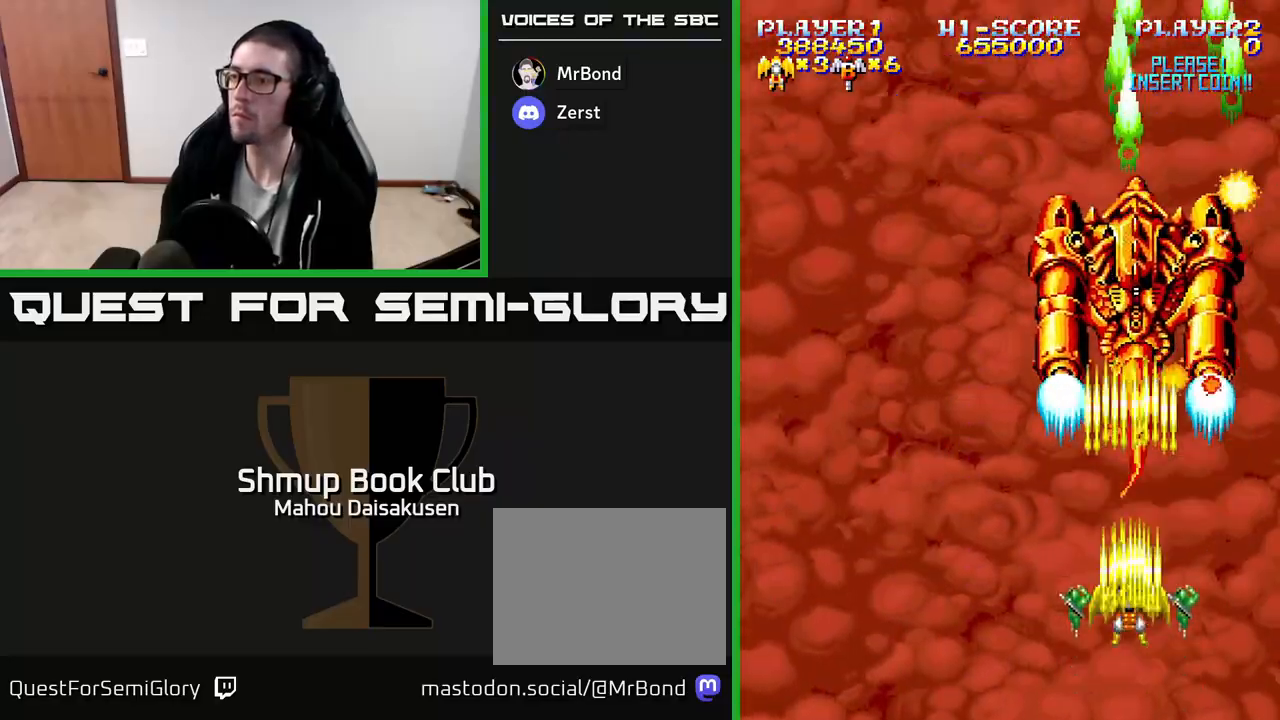
{"buttons": ["A"], "events": [[67, "DPAD_UP", "down"], [100, "DPAD_LEFT", "down"], [167, "DPAD_UP", "up"], [183, "DPAD_LEFT", "up"], [350, "DPAD_UP", "down"], [383, "DPAD_LEFT", "down"], [483, "DPAD_UP", "up"], [500, "DPAD_LEFT", "up"]]}
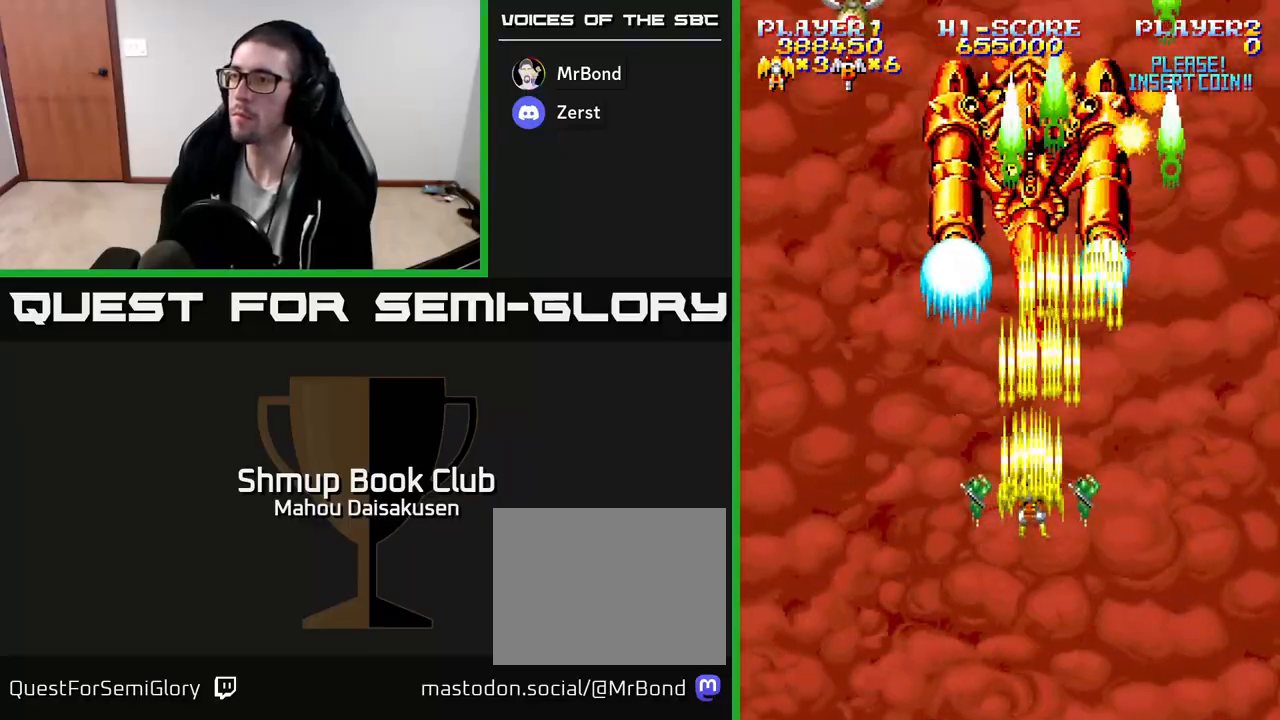
{"buttons": ["A"], "events": [[233, "DPAD_LEFT", "down"], [350, "DPAD_LEFT", "up"]]}
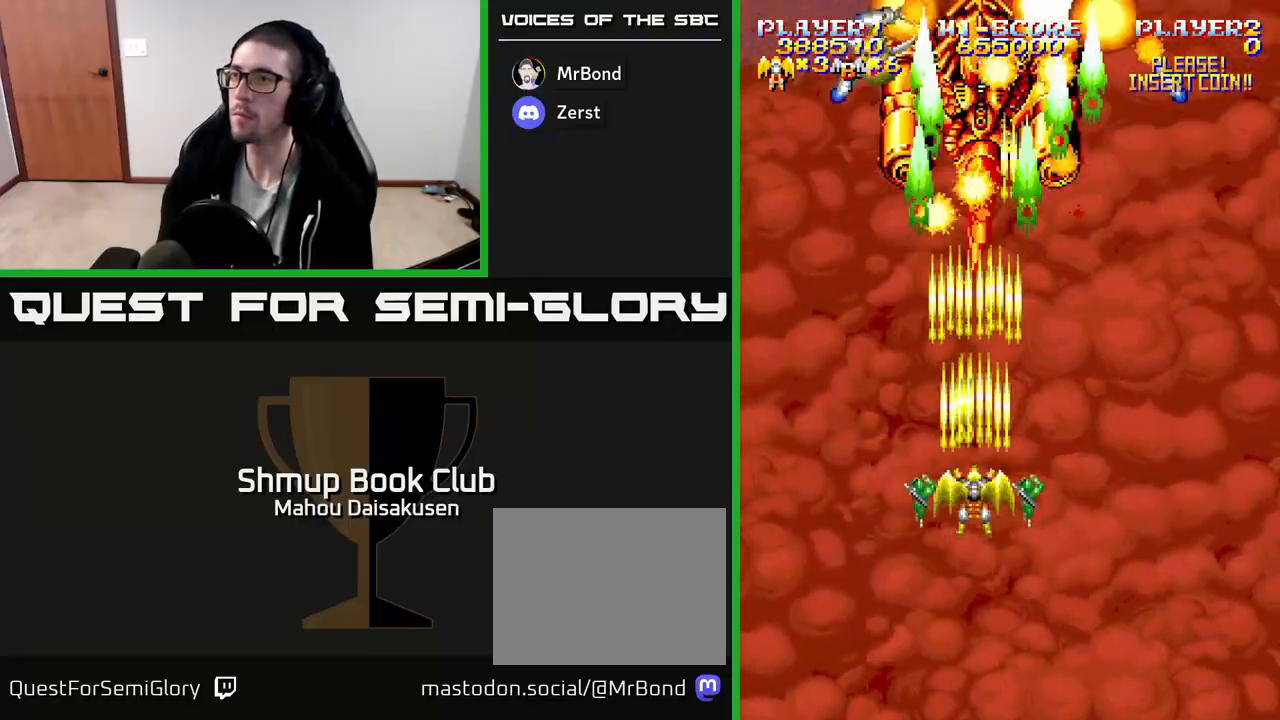
{"buttons": ["A", "DPAD_DOWN", "DPAD_RIGHT"], "events": [[217, "DPAD_LEFT", "down"], [333, "DPAD_DOWN", "down"], [367, "DPAD_LEFT", "up"], [433, "DPAD_RIGHT", "down"]]}
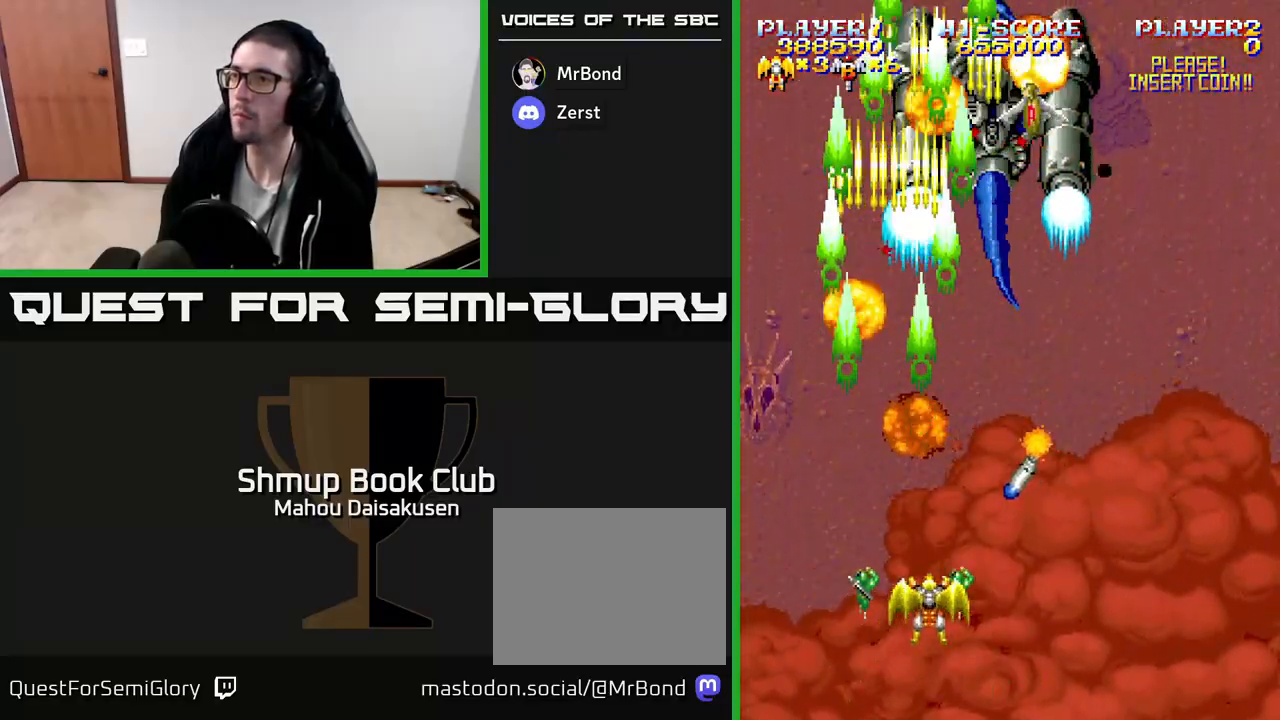
{"buttons": ["A", "DPAD_UP", "DPAD_LEFT"], "events": [[250, "DPAD_DOWN", "up"], [400, "DPAD_RIGHT", "up"], [400, "DPAD_UP", "down"], [483, "DPAD_LEFT", "down"]]}
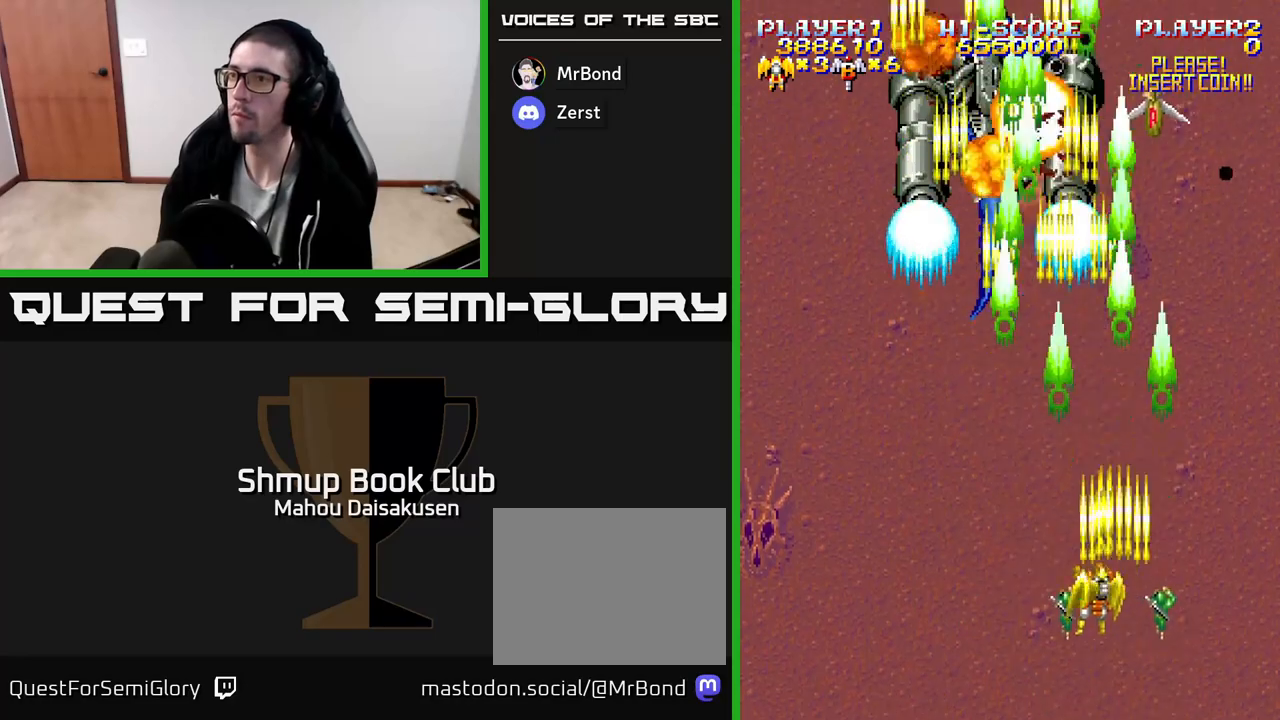
{"buttons": ["A", "DPAD_RIGHT"], "events": [[217, "DPAD_UP", "up"], [450, "DPAD_DOWN", "down"], [450, "DPAD_LEFT", "up"], [483, "DPAD_RIGHT", "down"], [500, "DPAD_DOWN", "up"]]}
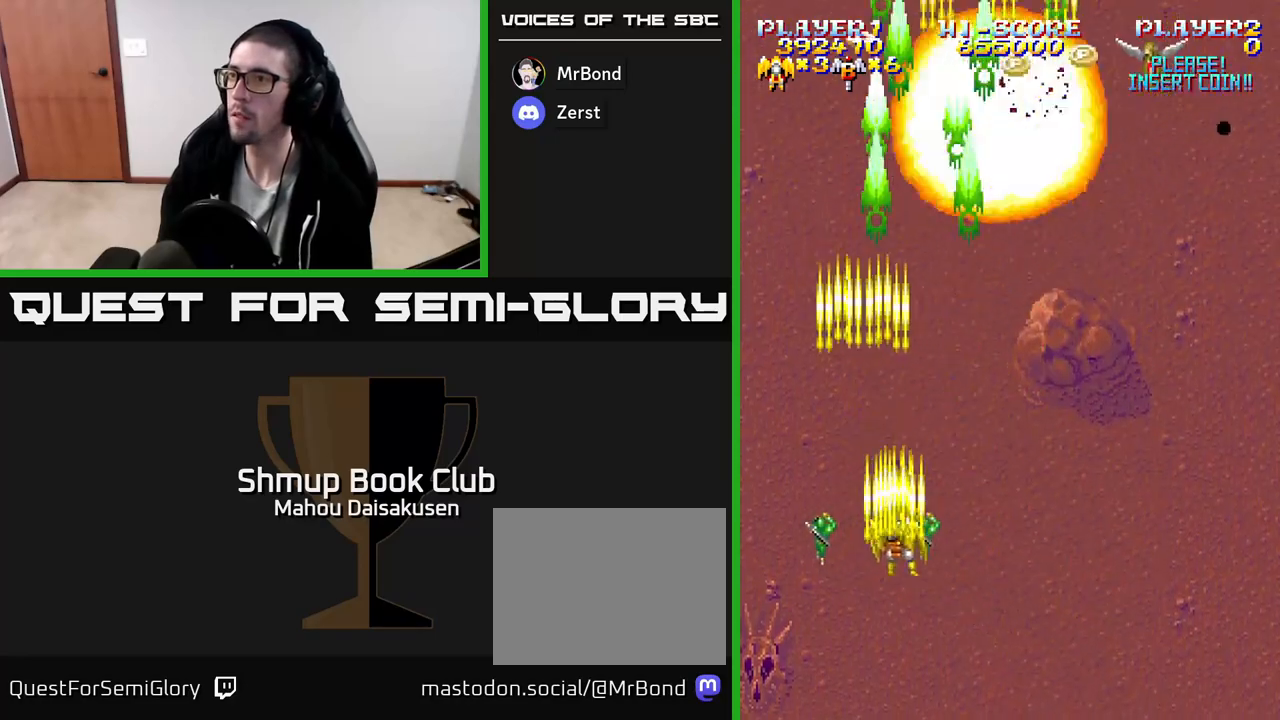
{"buttons": ["A", "DPAD_LEFT"], "events": [[233, "DPAD_UP", "down"], [283, "DPAD_RIGHT", "up"], [333, "DPAD_RIGHT", "down"], [400, "DPAD_RIGHT", "up"], [450, "DPAD_LEFT", "down"], [500, "DPAD_UP", "up"]]}
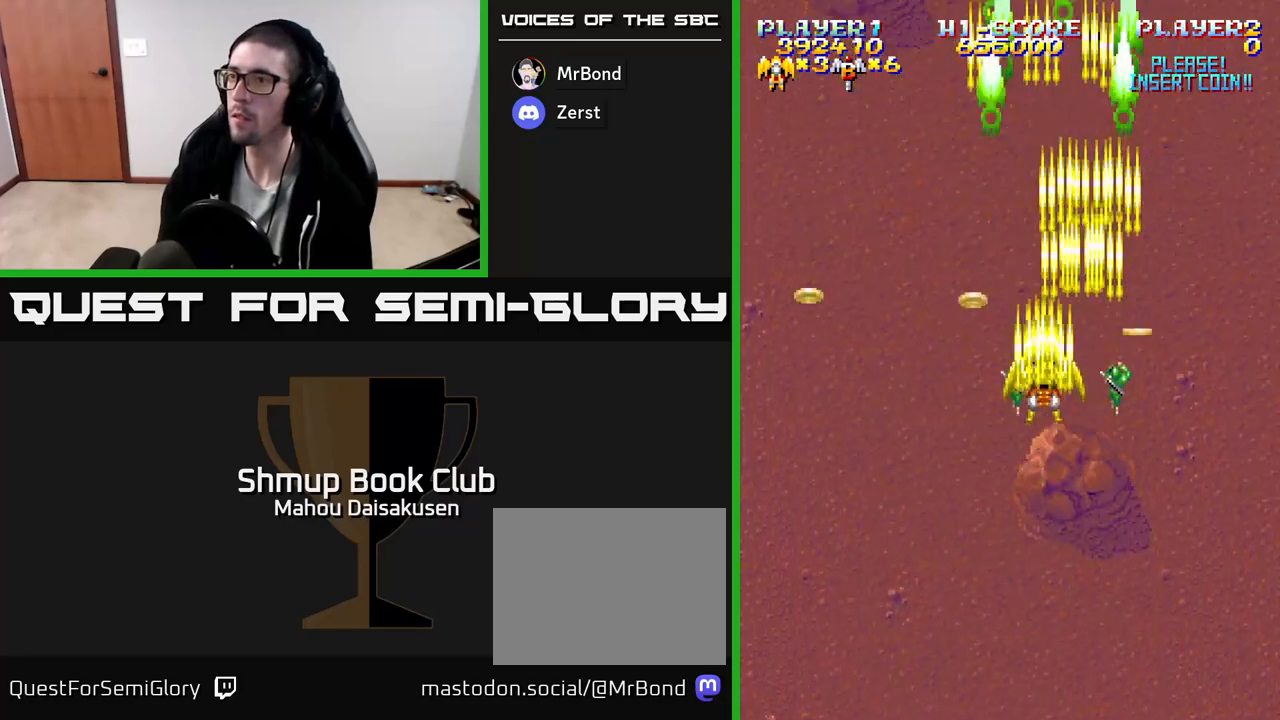
{"buttons": ["A", "DPAD_UP"], "events": [[83, "DPAD_DOWN", "down"], [250, "DPAD_LEFT", "up"], [300, "DPAD_RIGHT", "down"], [333, "DPAD_DOWN", "up"], [500, "DPAD_RIGHT", "up"], [500, "DPAD_UP", "down"]]}
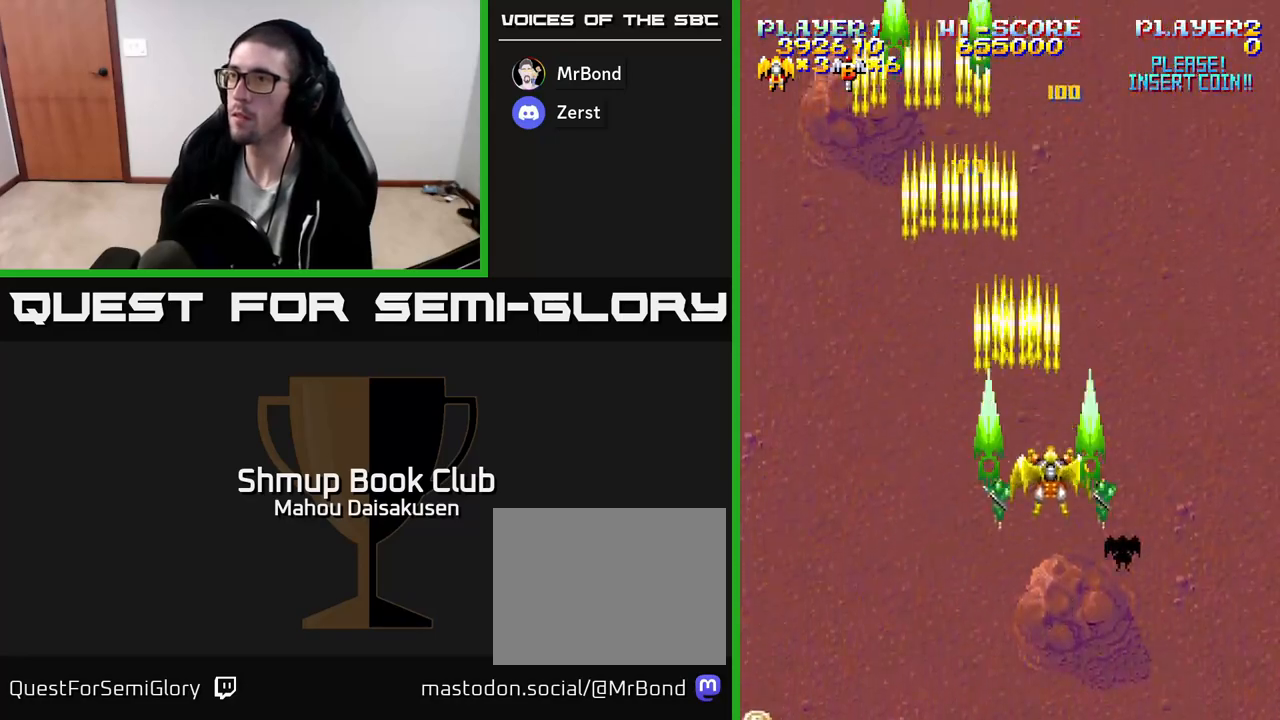
{"buttons": ["A"], "events": [[33, "DPAD_LEFT", "down"], [117, "DPAD_UP", "up"], [200, "DPAD_LEFT", "up"], [217, "DPAD_DOWN", "down"], [233, "DPAD_RIGHT", "down"], [333, "DPAD_RIGHT", "up"], [417, "DPAD_DOWN", "up"]]}
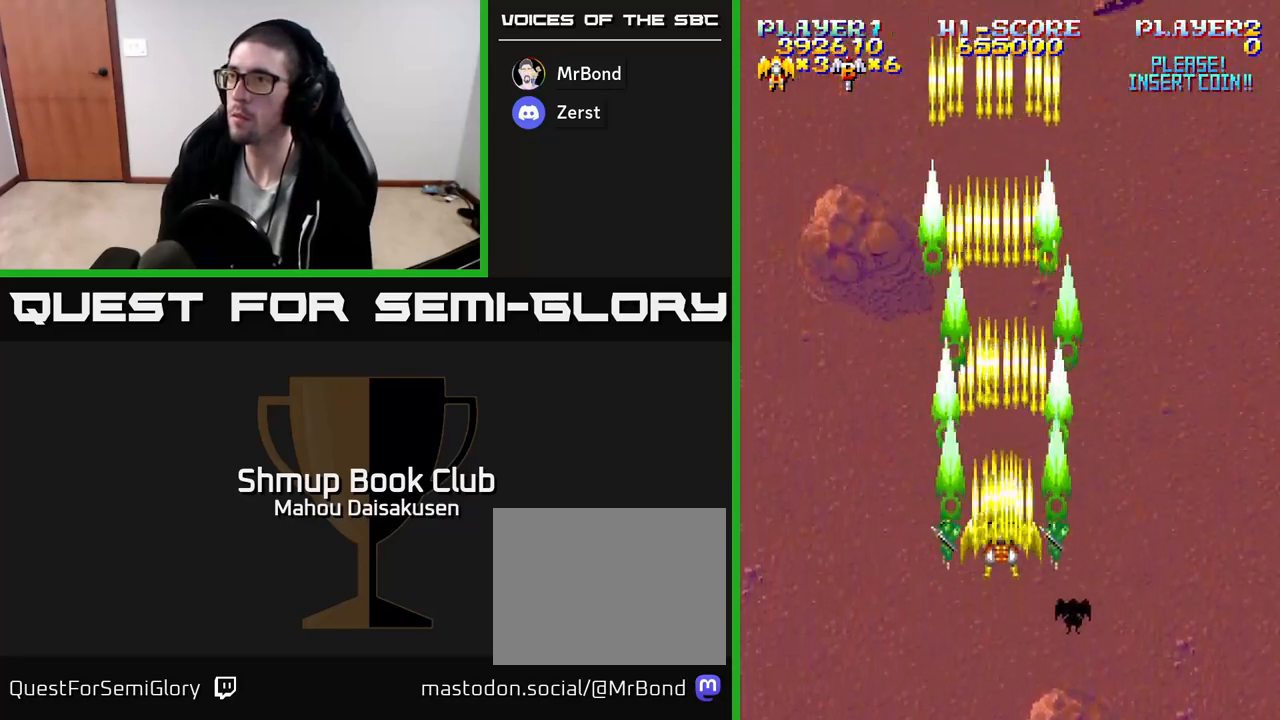
{"buttons": ["A", "DPAD_UP"], "events": [[383, "DPAD_RIGHT", "down"], [467, "DPAD_UP", "down"], [500, "DPAD_RIGHT", "up"]]}
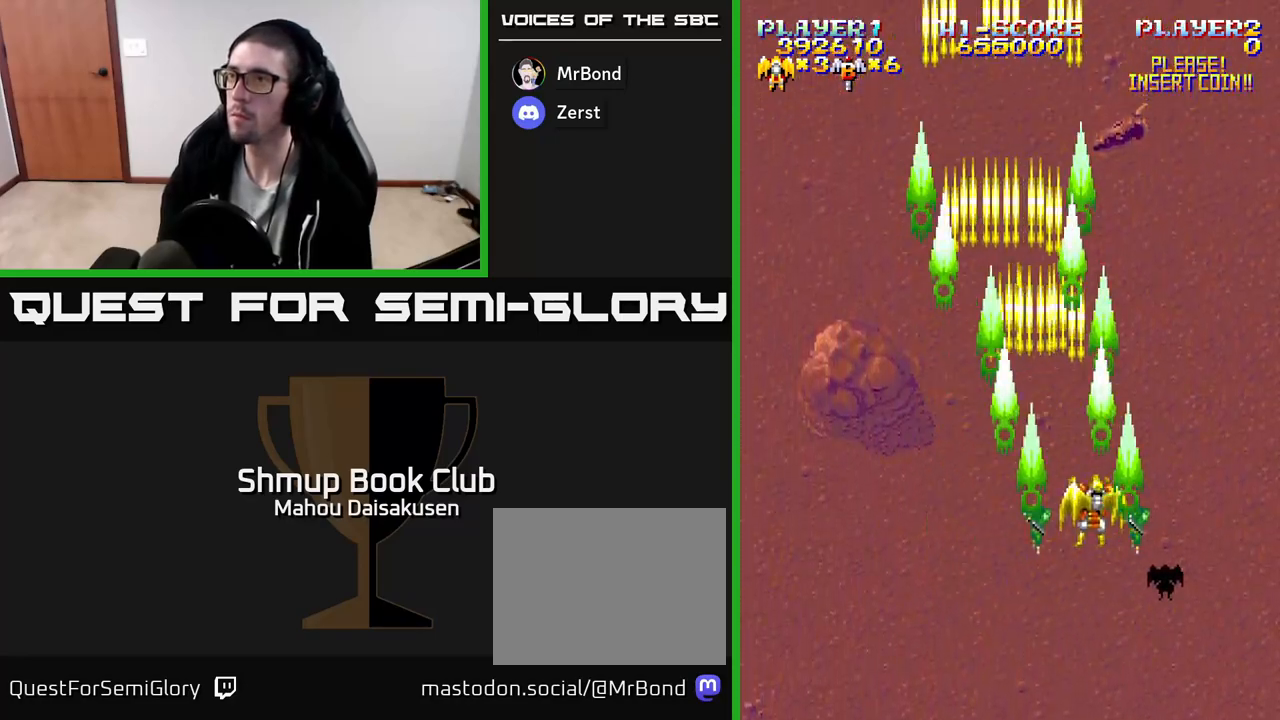
{"buttons": ["A"], "events": [[83, "DPAD_LEFT", "down"], [100, "DPAD_UP", "up"], [317, "DPAD_LEFT", "up"], [367, "DPAD_RIGHT", "down"], [433, "DPAD_RIGHT", "up"]]}
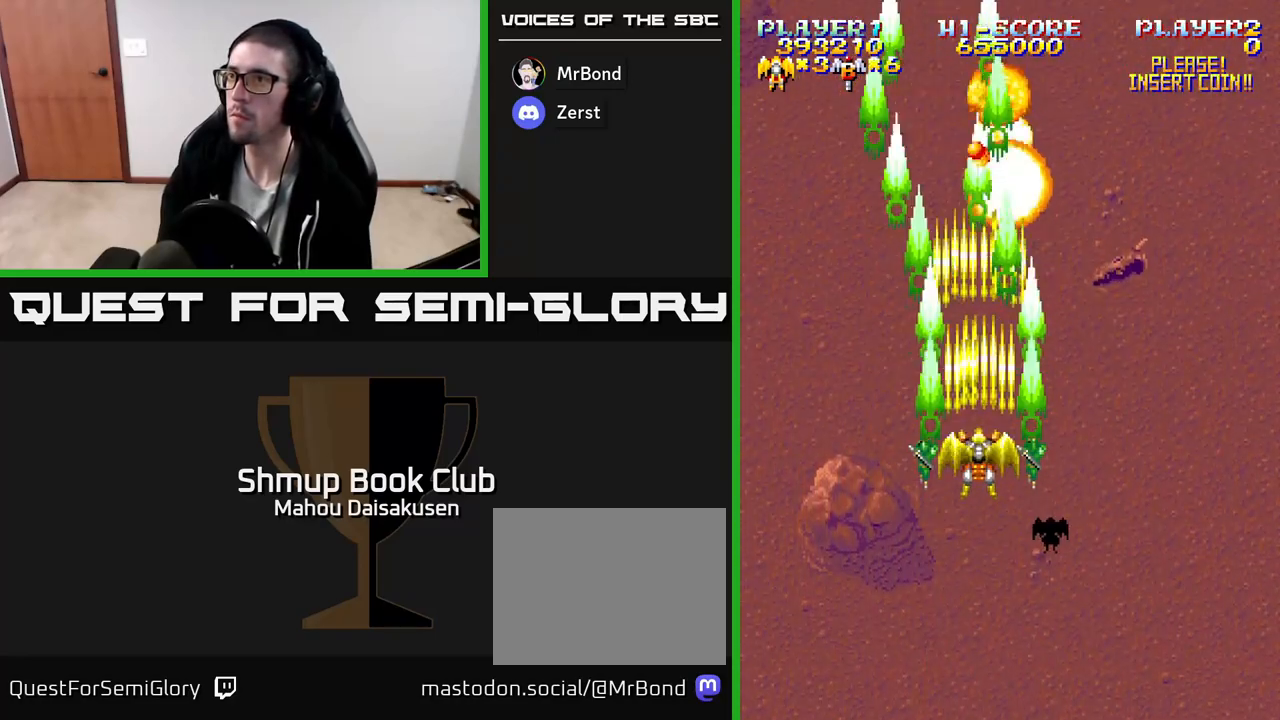
{"buttons": ["A", "DPAD_LEFT"], "events": [[250, "DPAD_RIGHT", "down"], [283, "DPAD_DOWN", "down"], [350, "DPAD_RIGHT", "up"], [400, "DPAD_DOWN", "up"], [400, "DPAD_LEFT", "down"]]}
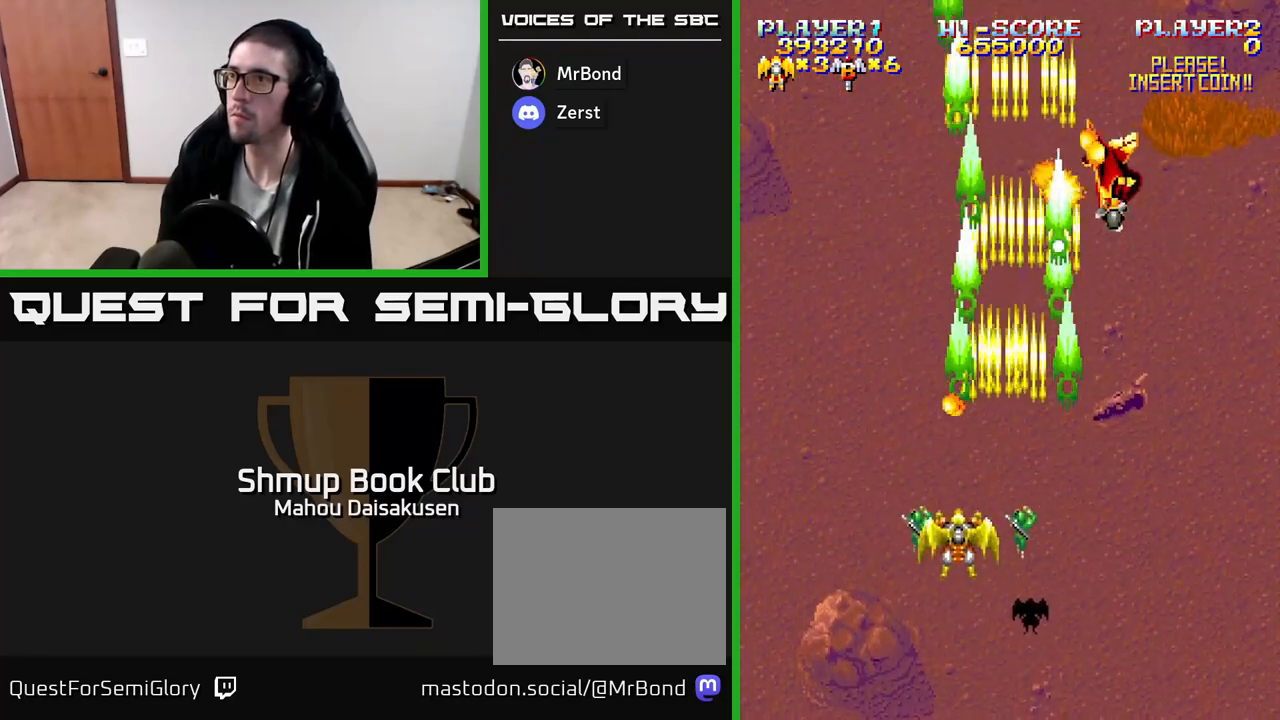
{"buttons": ["A", "DPAD_LEFT"], "events": [[17, "DPAD_LEFT", "up"], [33, "DPAD_DOWN", "down"], [33, "DPAD_RIGHT", "down"], [67, "DPAD_DOWN", "up"], [300, "DPAD_DOWN", "down"], [300, "DPAD_RIGHT", "up"], [333, "DPAD_DOWN", "up"], [333, "DPAD_LEFT", "down"]]}
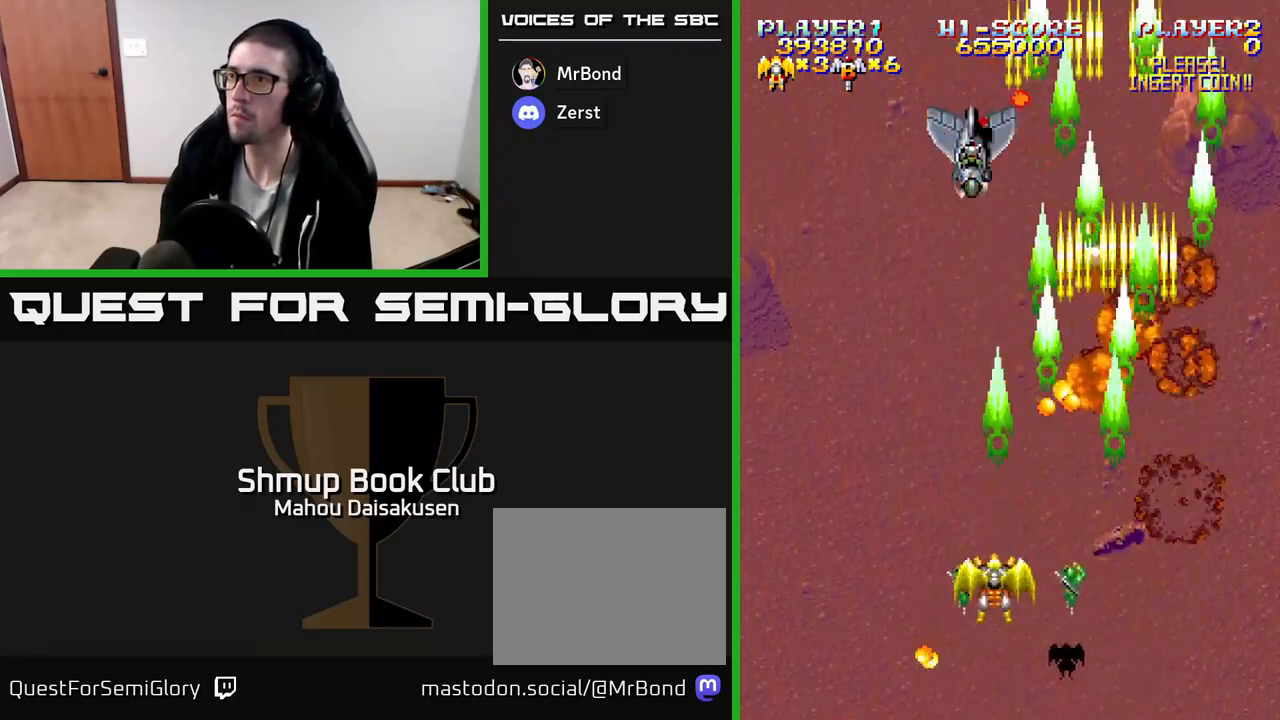
{"buttons": ["A", "DPAD_DOWN"], "events": [[100, "DPAD_UP", "down"], [233, "DPAD_LEFT", "up"], [317, "DPAD_RIGHT", "down"], [367, "DPAD_UP", "up"], [400, "DPAD_DOWN", "down"], [450, "DPAD_RIGHT", "up"]]}
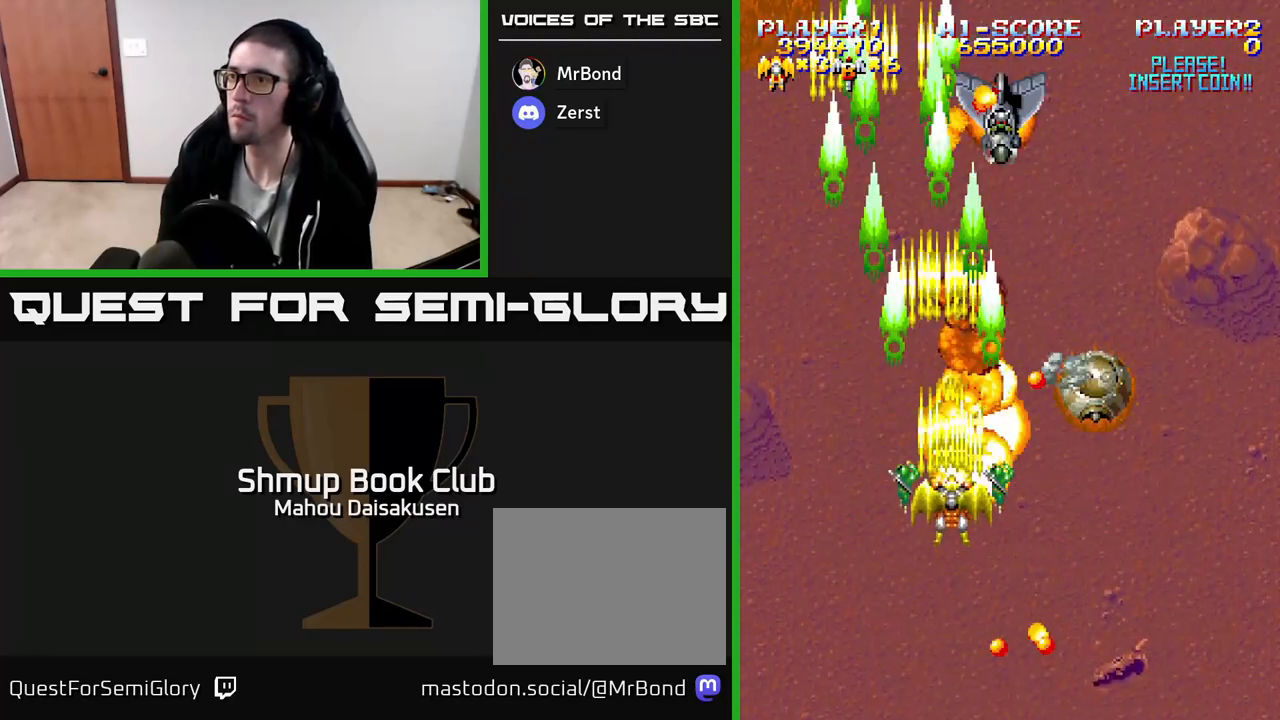
{"buttons": ["A", "DPAD_DOWN"], "events": [[50, "DPAD_RIGHT", "down"], [183, "DPAD_DOWN", "up"], [400, "DPAD_DOWN", "down"], [433, "DPAD_RIGHT", "up"]]}